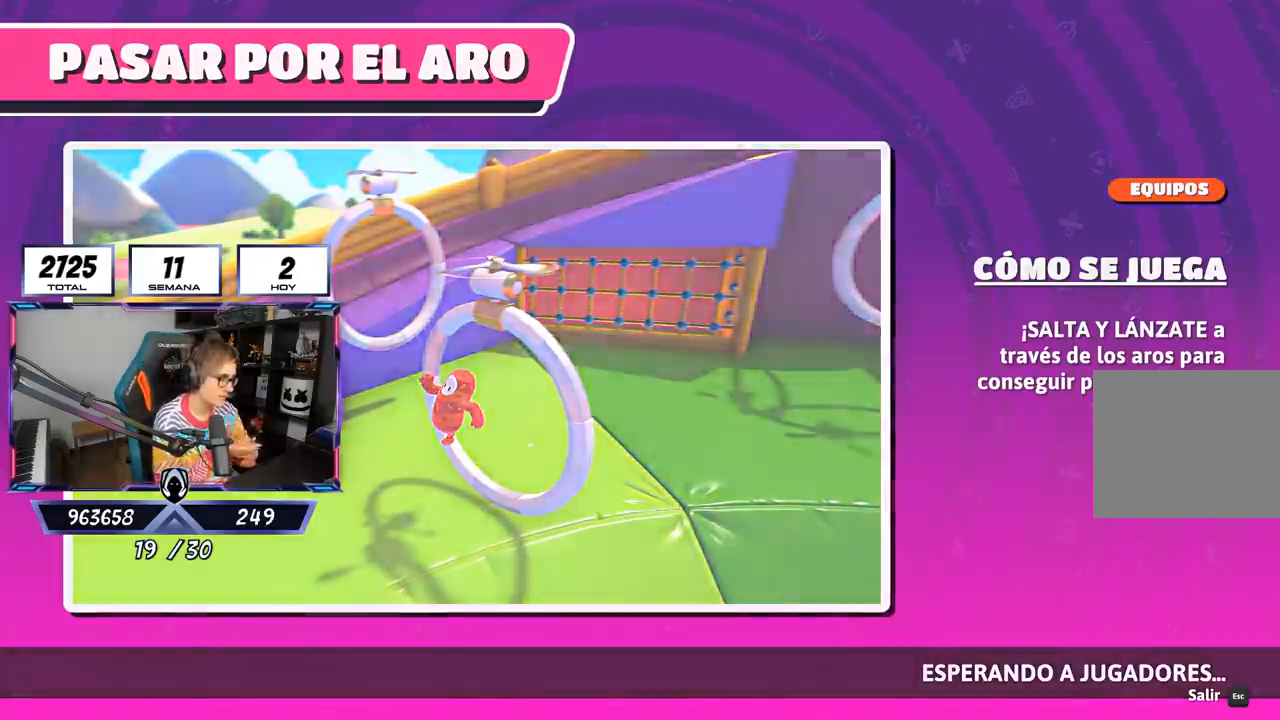
Gameplay with a controller (PlayStation layout); each line is a JSON object with the inputs held at the frame after it. "events" lists button and stick changes between this image and that frame as [ms after this image, input, new state], when the widget could be followed in between.
{"buttons": ["R1"], "left_stick": "center", "right_stick": "center", "events": [[433, "R1", "down"]]}
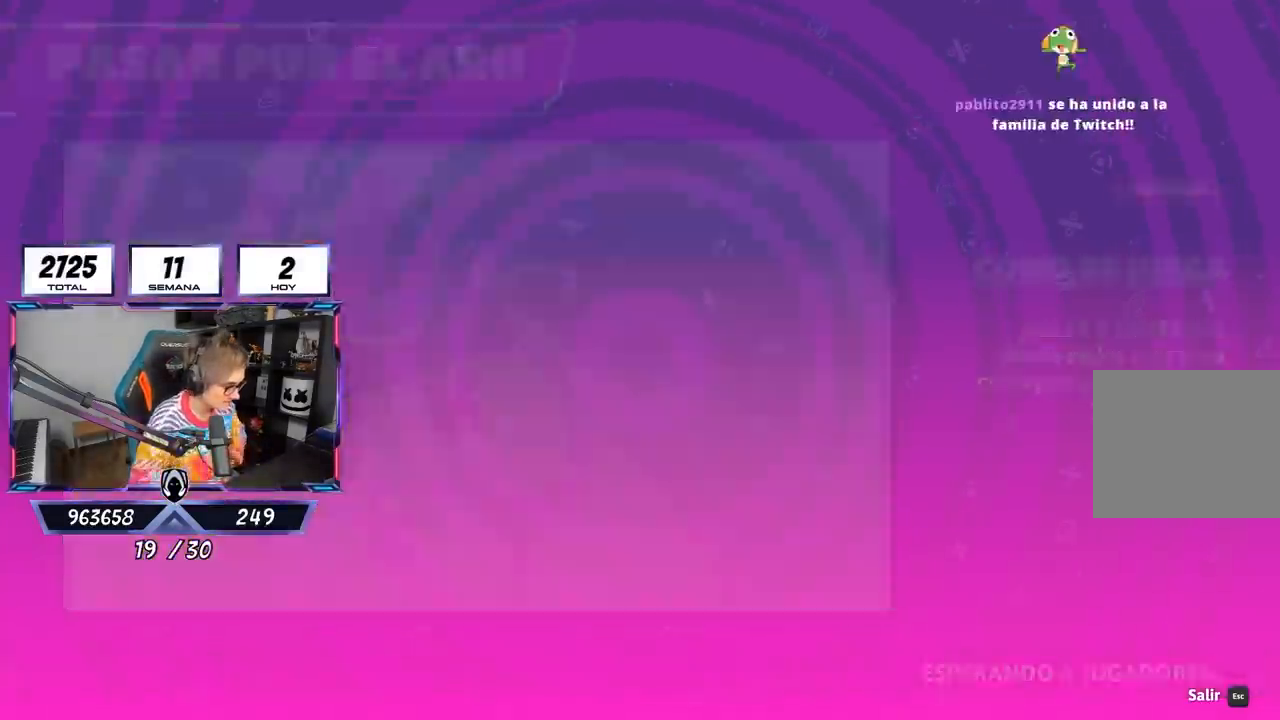
{"buttons": [], "left_stick": "center", "right_stick": "center", "events": [[183, "R1", "up"]]}
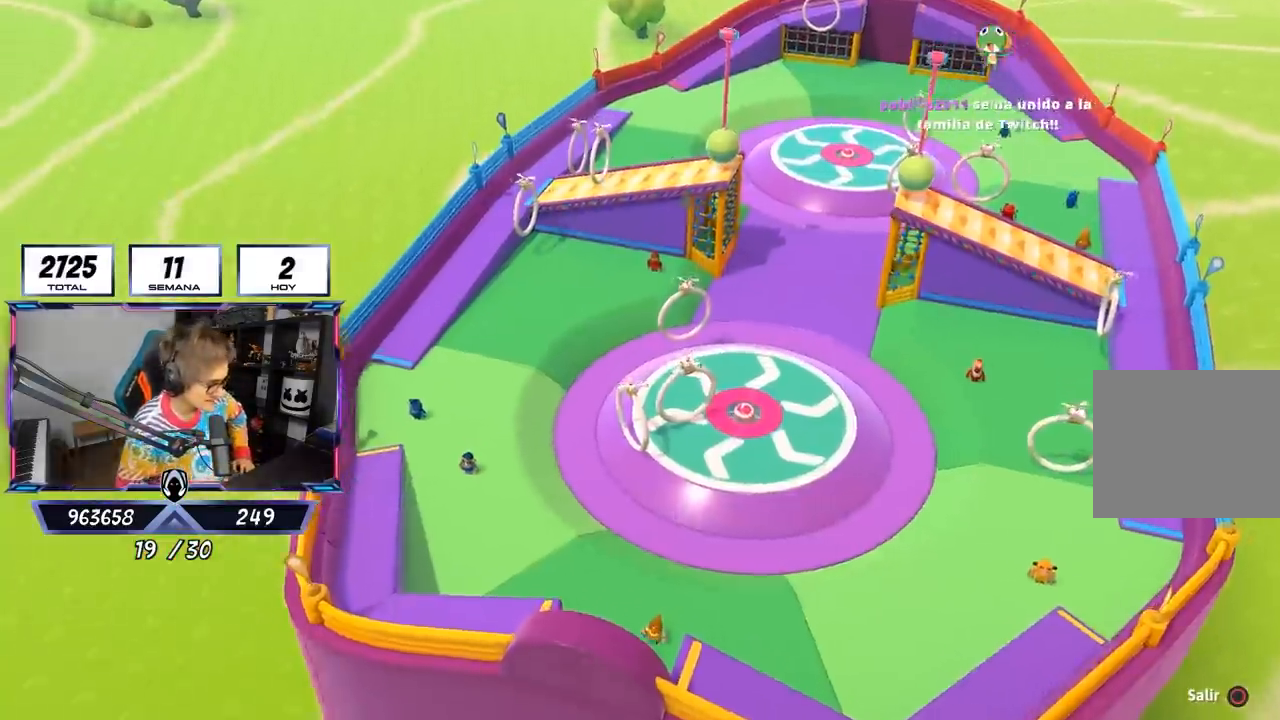
{"buttons": [], "left_stick": "center", "right_stick": "center", "events": []}
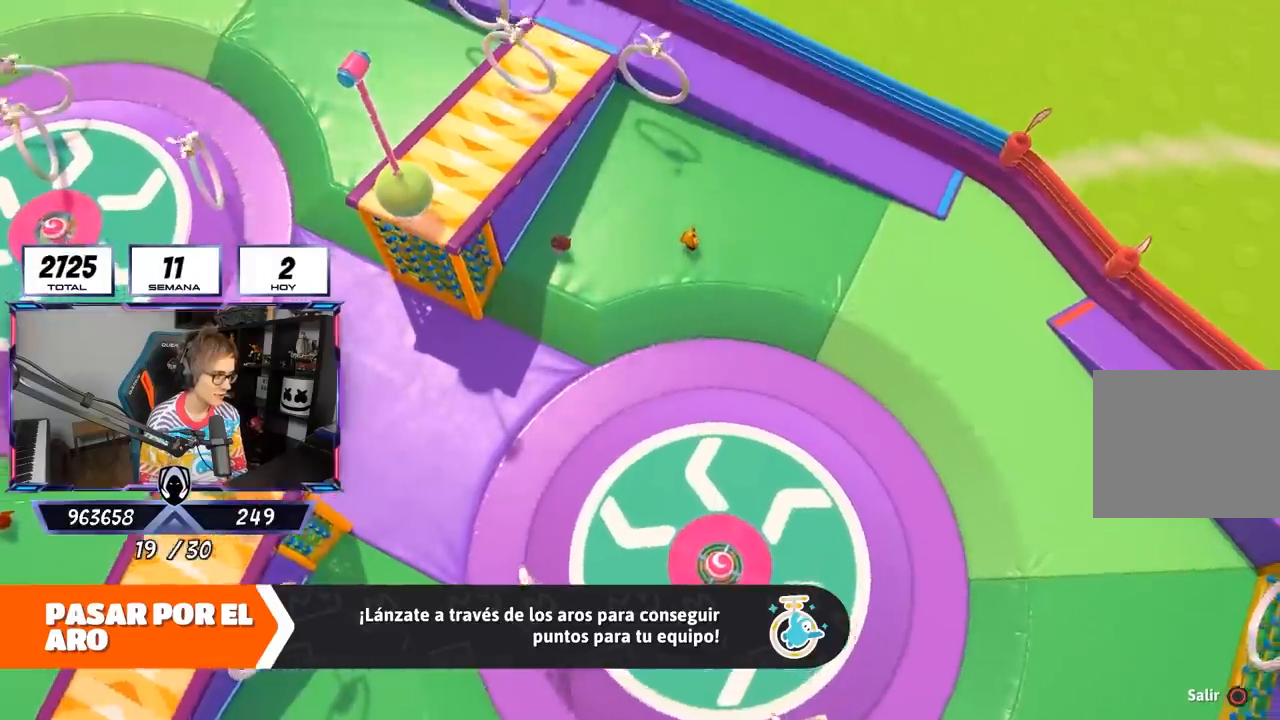
{"buttons": [], "left_stick": "center", "right_stick": "center", "events": []}
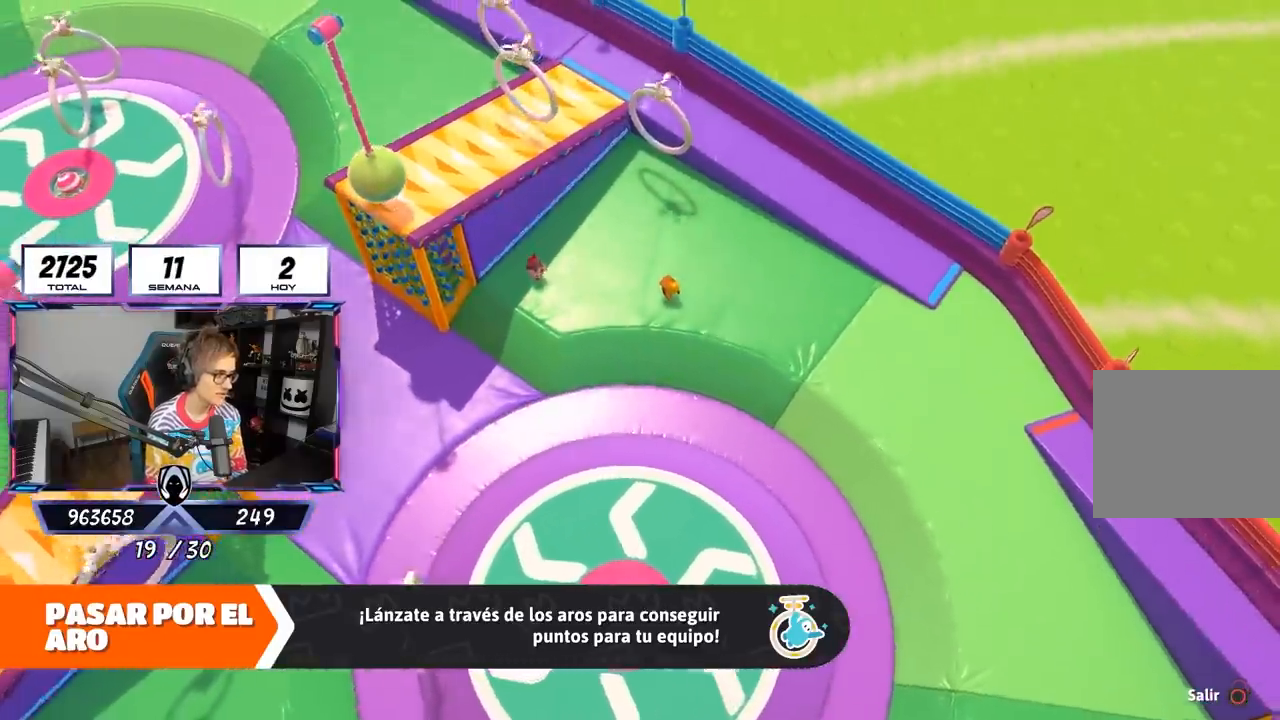
{"buttons": [], "left_stick": "center", "right_stick": "center", "events": []}
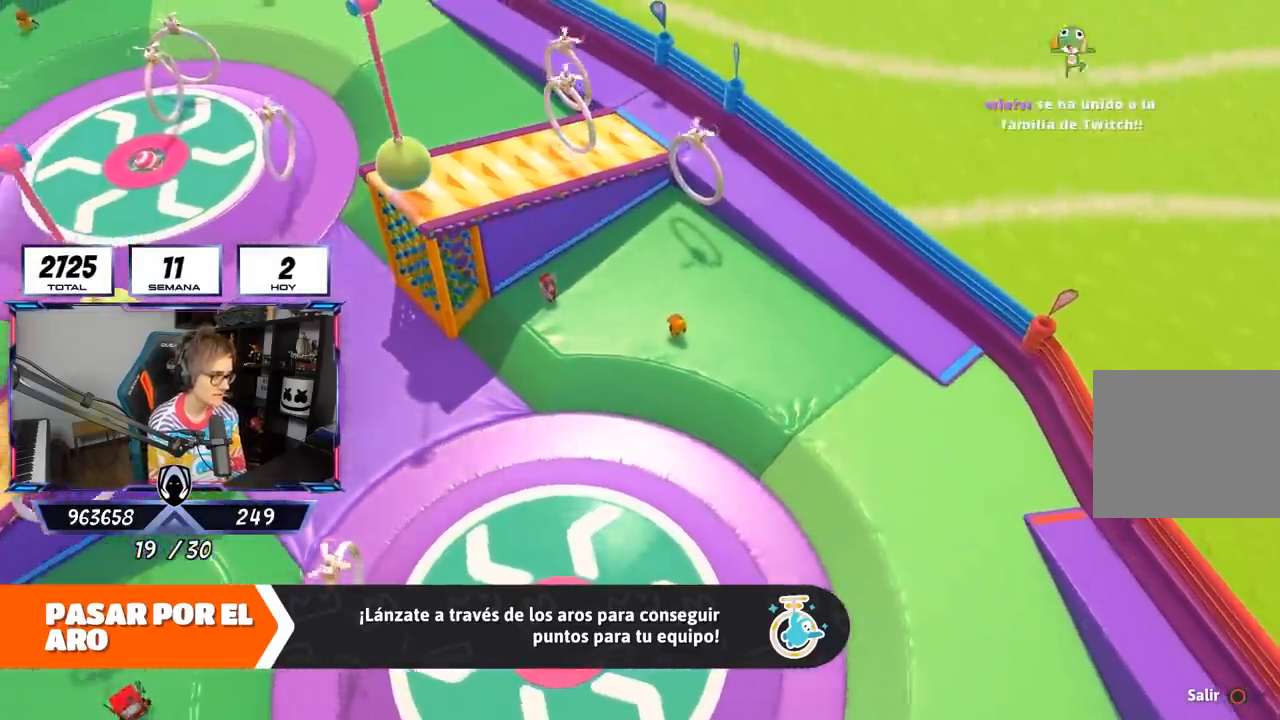
{"buttons": [], "left_stick": "center", "right_stick": "center", "events": []}
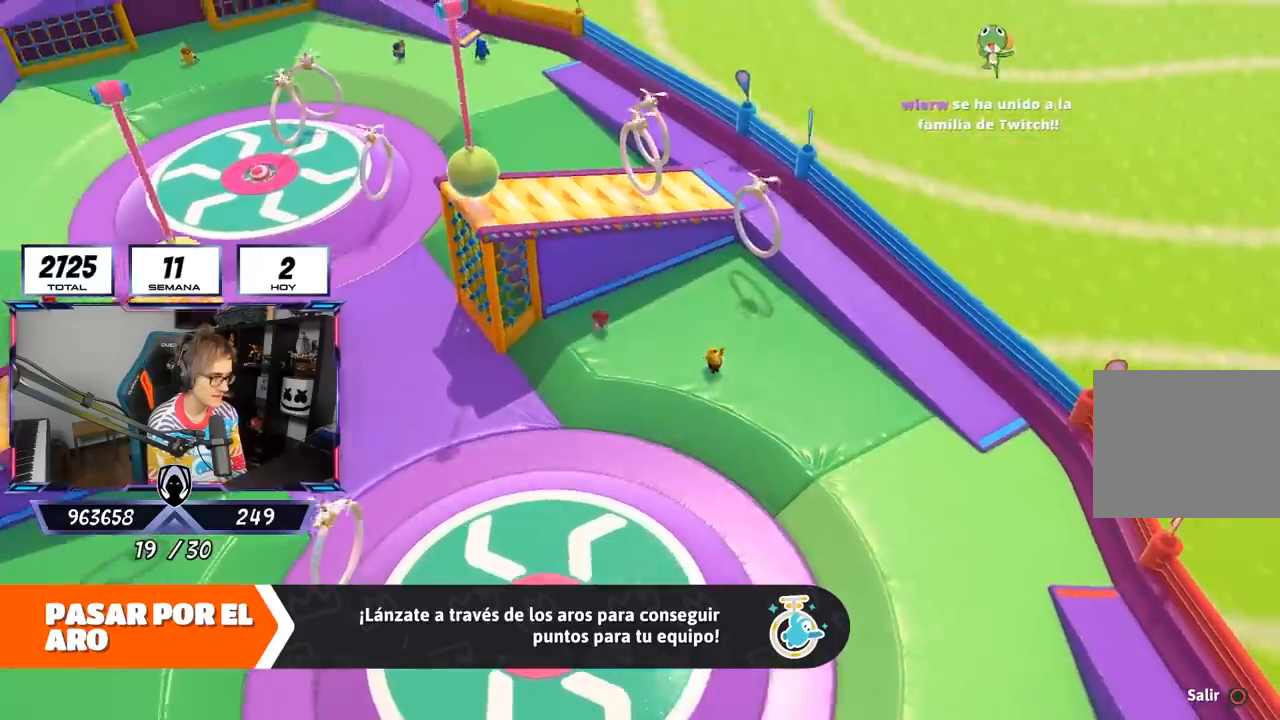
{"buttons": [], "left_stick": "center", "right_stick": "center", "events": []}
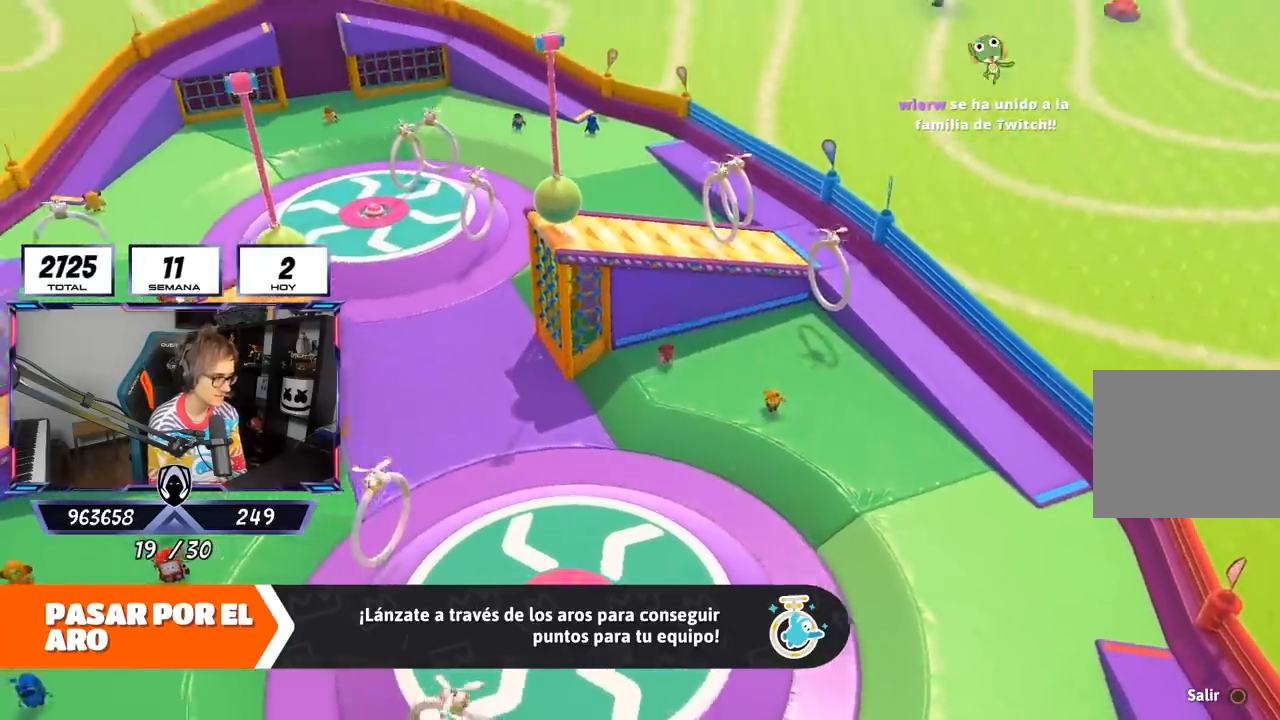
{"buttons": [], "left_stick": "center", "right_stick": "center", "events": []}
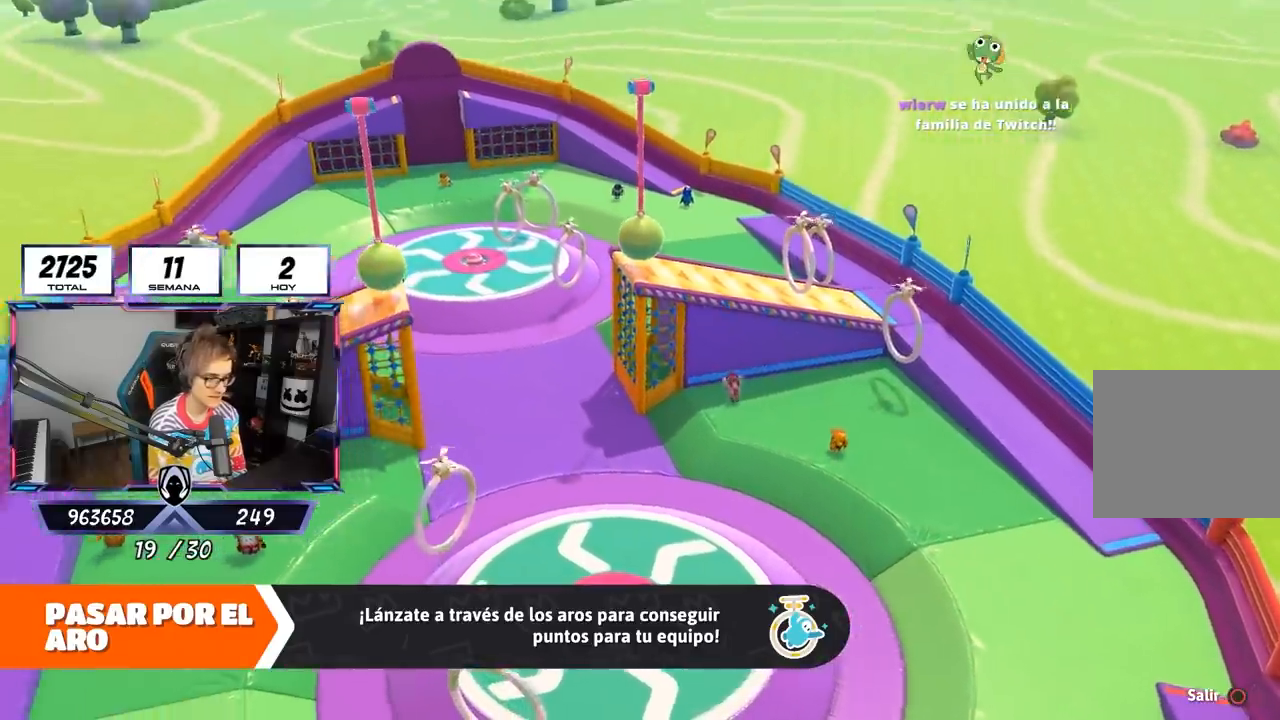
{"buttons": [], "left_stick": "center", "right_stick": "down", "events": [[383, "right_stick", "down"]]}
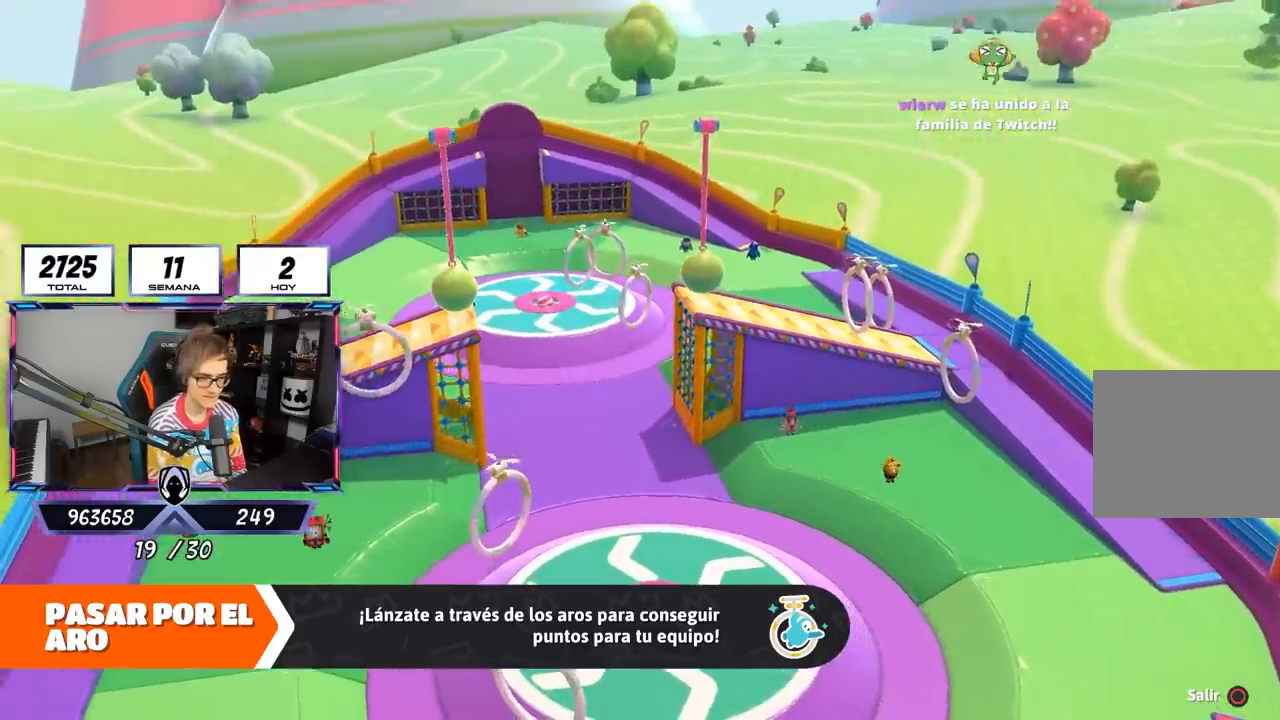
{"buttons": [], "left_stick": "center", "right_stick": "center", "events": [[117, "right_stick", "center"]]}
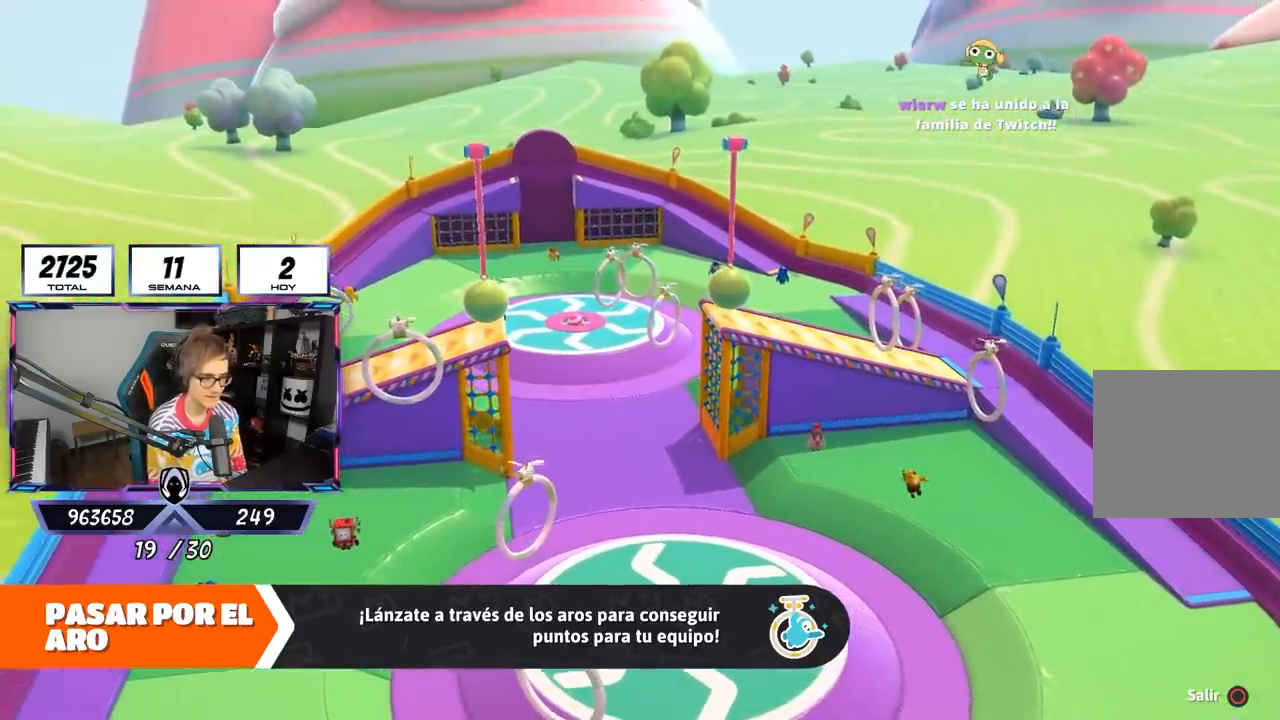
{"buttons": [], "left_stick": "center", "right_stick": "center", "events": [[250, "right_stick", "down"], [383, "right_stick", "center"]]}
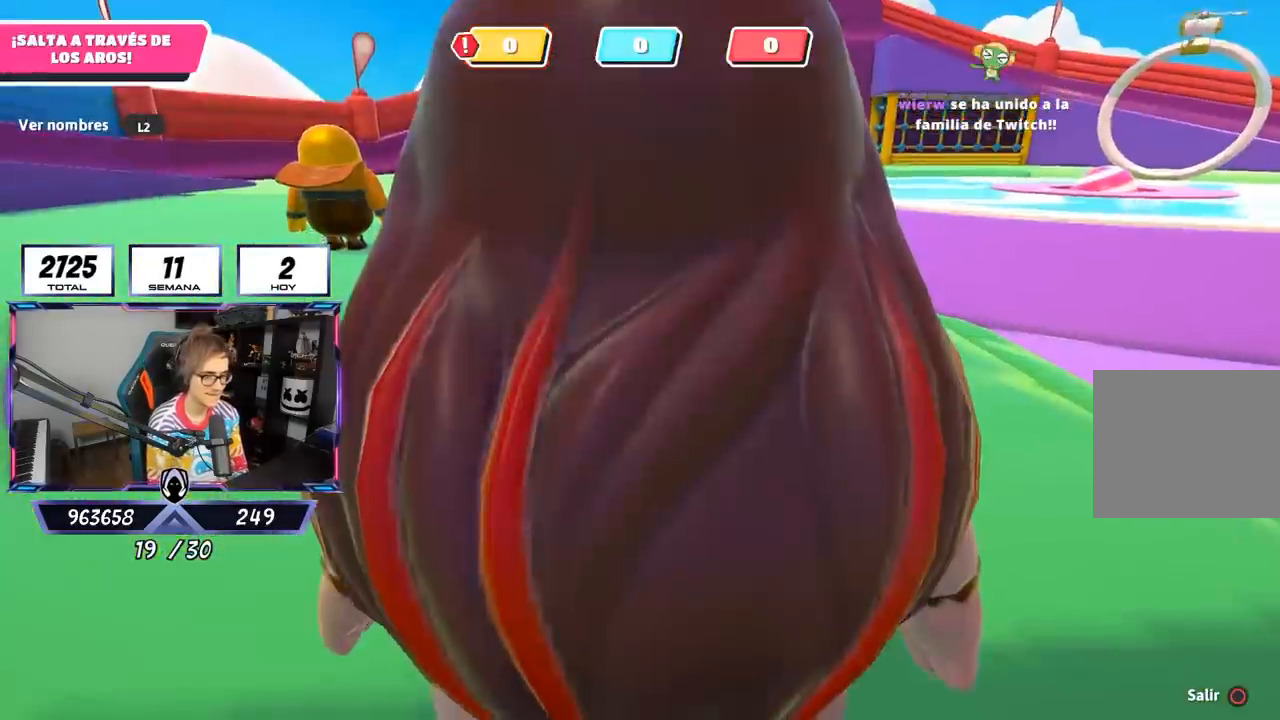
{"buttons": [], "left_stick": "center", "right_stick": "up-right", "events": [[183, "right_stick", "down"], [350, "right_stick", "right"], [417, "right_stick", "up-right"]]}
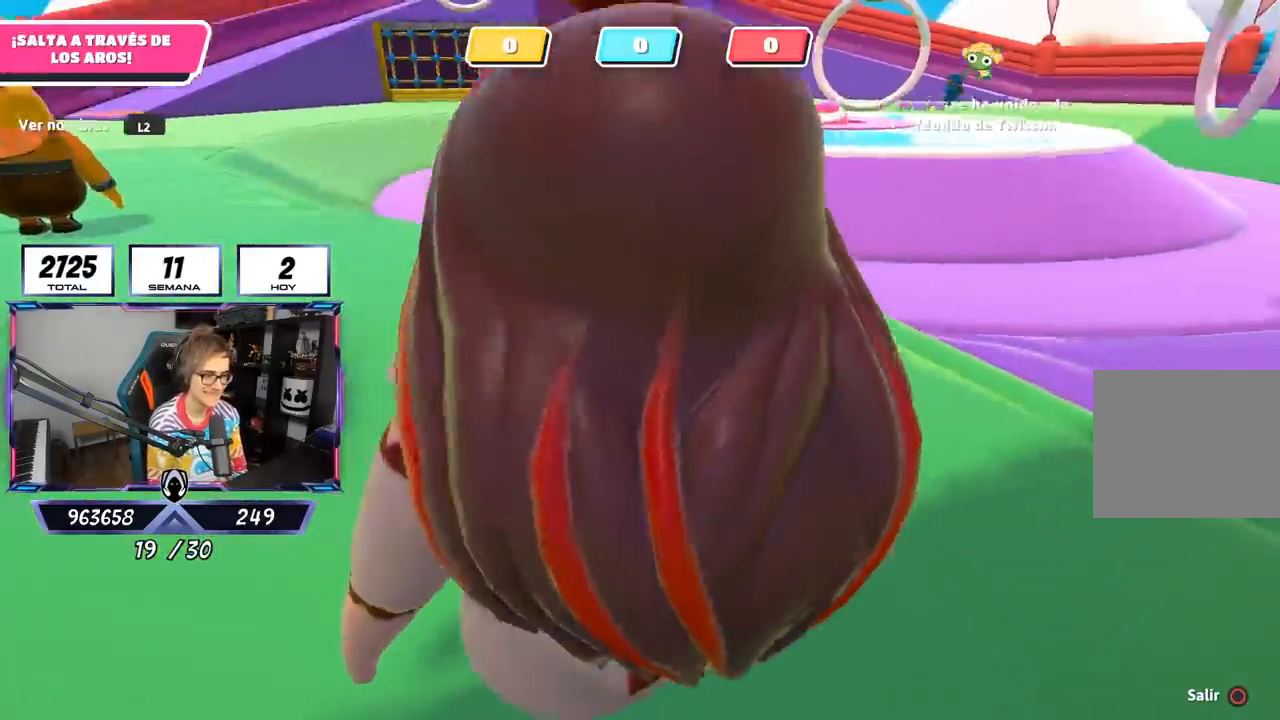
{"buttons": [], "left_stick": "center", "right_stick": "up-right", "events": []}
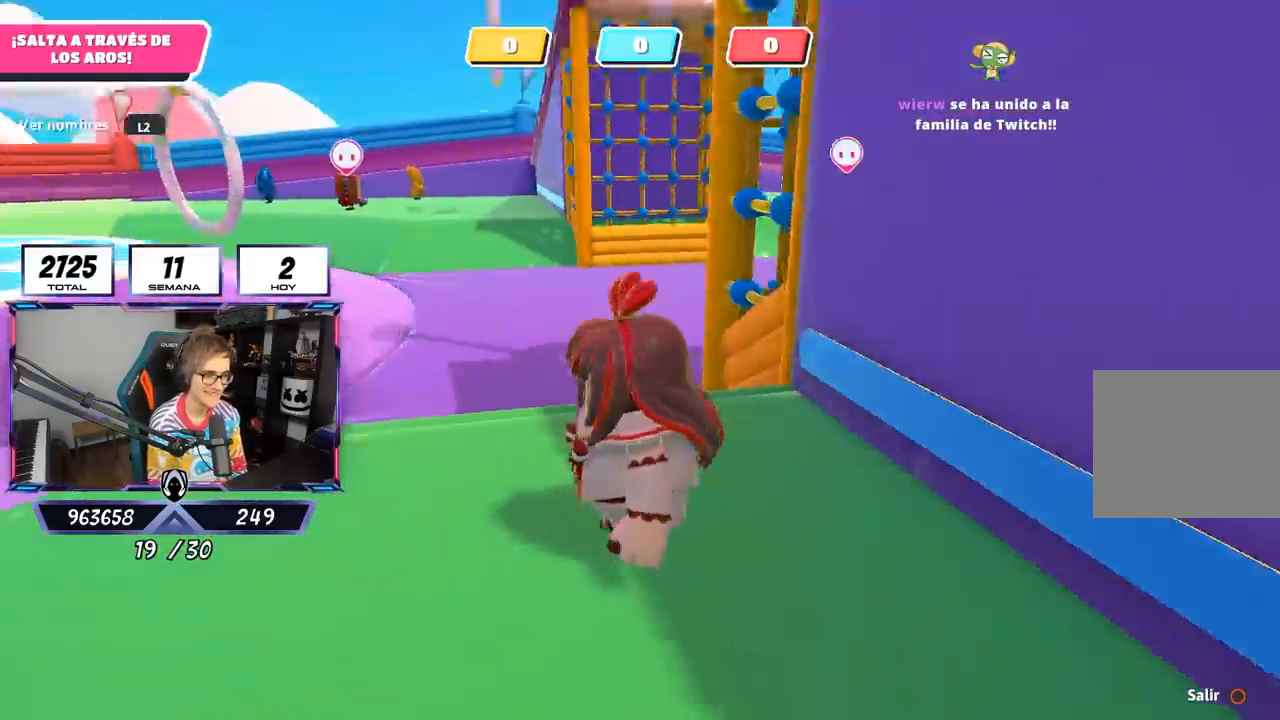
{"buttons": [], "left_stick": "center", "right_stick": "right", "events": [[50, "right_stick", "center"], [283, "right_stick", "down-right"], [333, "right_stick", "right"]]}
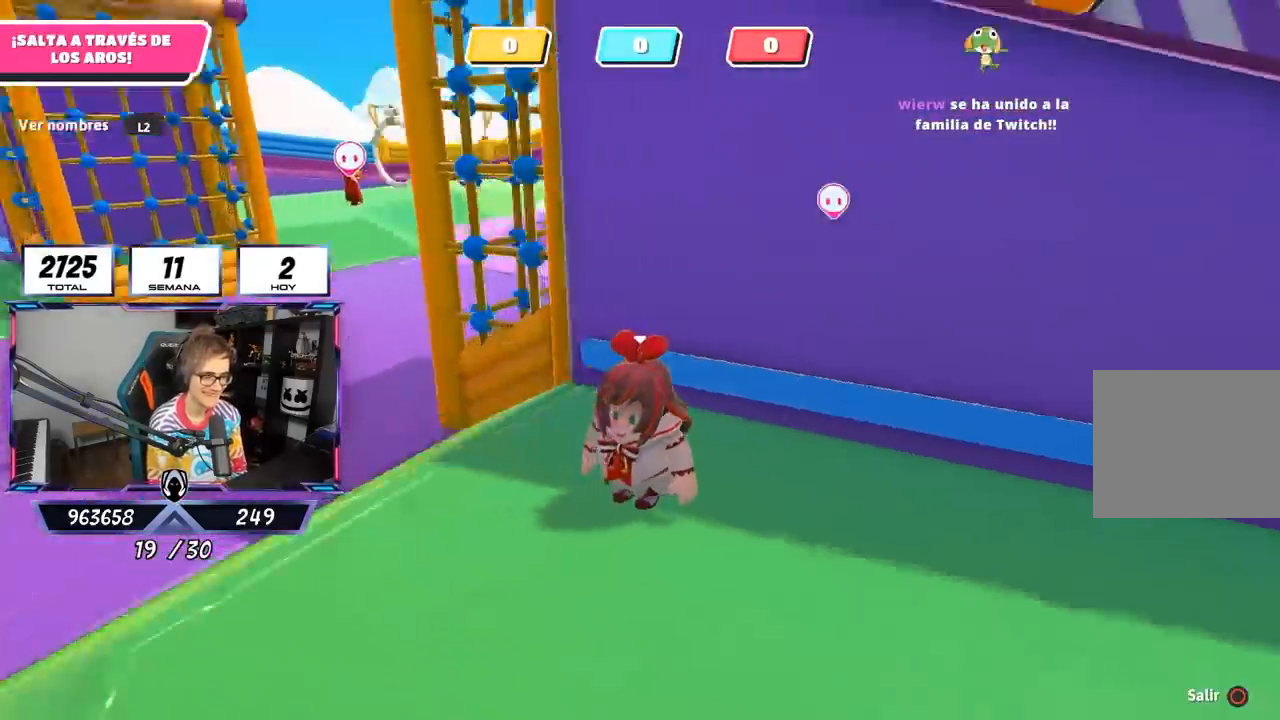
{"buttons": [], "left_stick": "center", "right_stick": "center", "events": [[500, "right_stick", "center"]]}
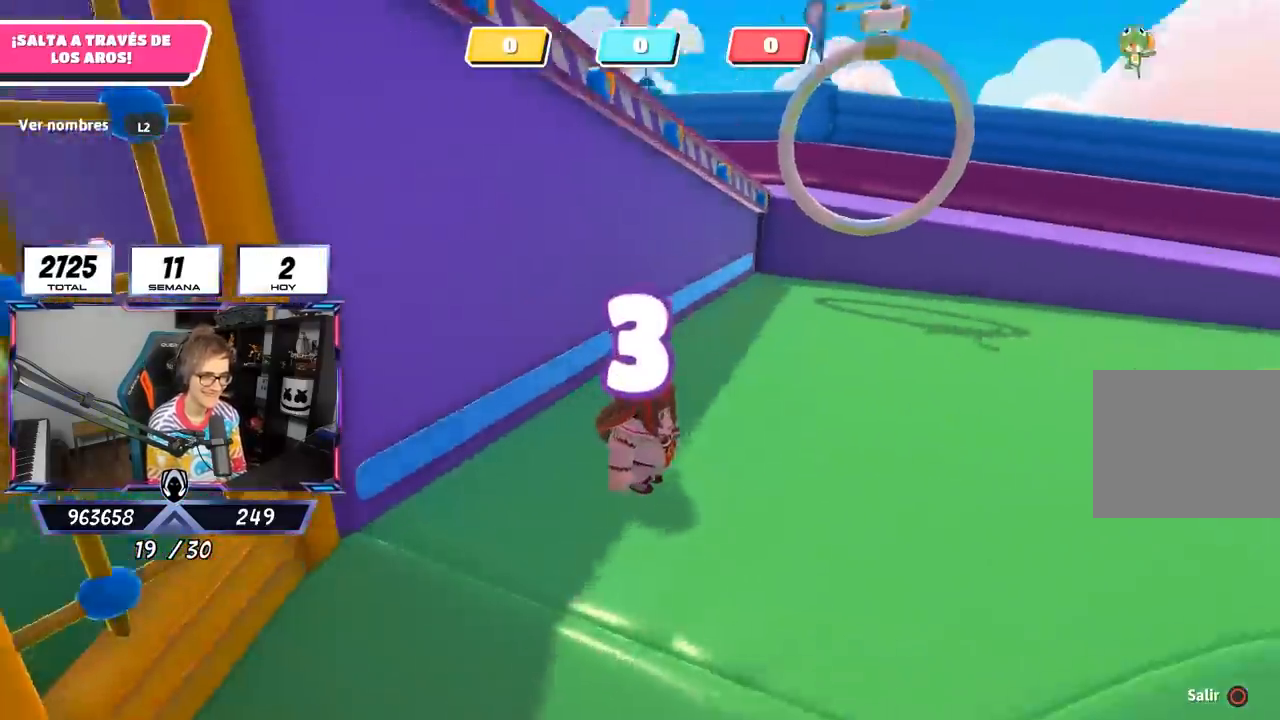
{"buttons": [], "left_stick": "right", "right_stick": "center", "events": [[217, "right_stick", "down-right"], [383, "right_stick", "center"], [450, "left_stick", "right"]]}
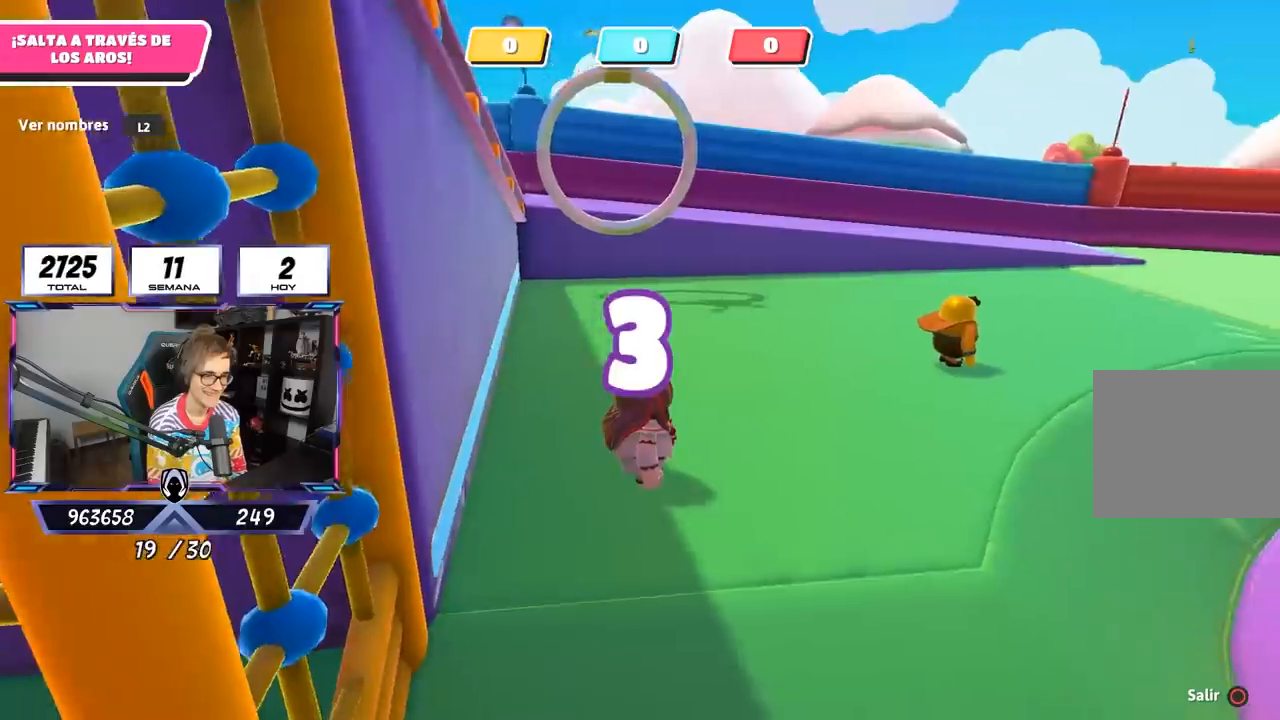
{"buttons": [], "left_stick": "up-right", "right_stick": "center", "events": [[150, "left_stick", "up-right"], [317, "right_stick", "down-left"], [450, "right_stick", "center"]]}
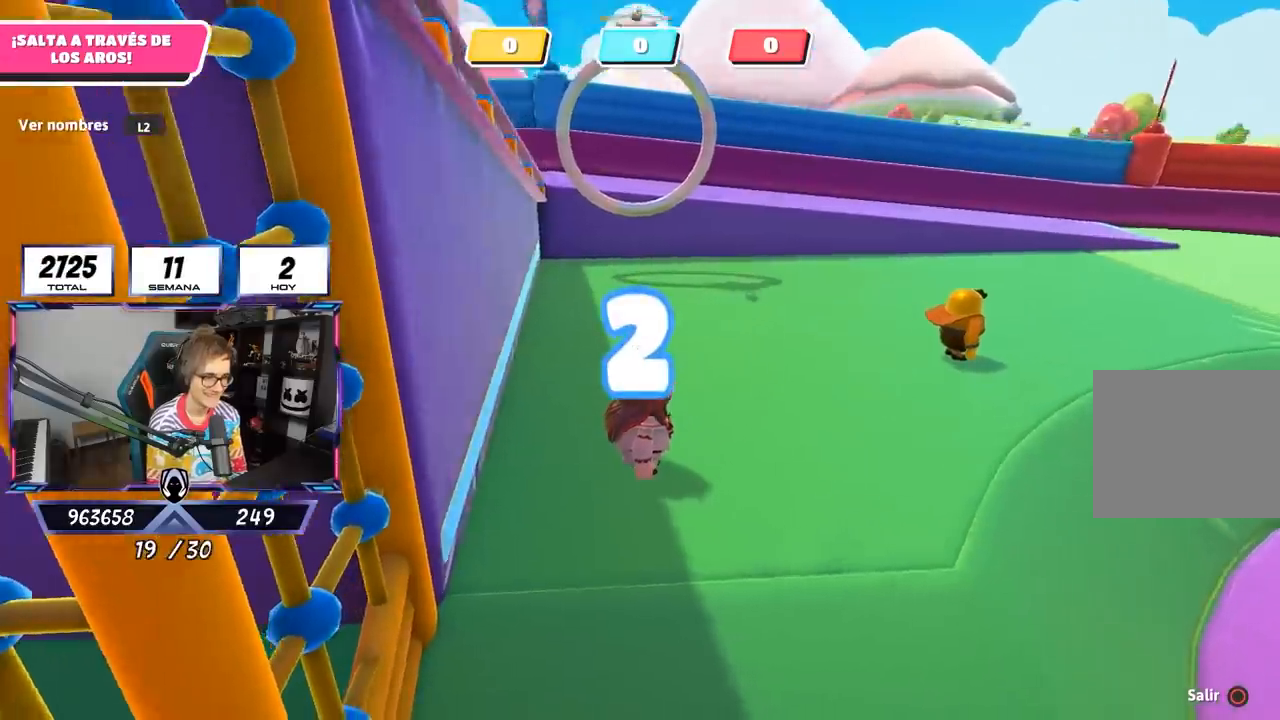
{"buttons": [], "left_stick": "up", "right_stick": "center", "events": [[150, "right_stick", "left"], [283, "right_stick", "center"], [317, "left_stick", "up"]]}
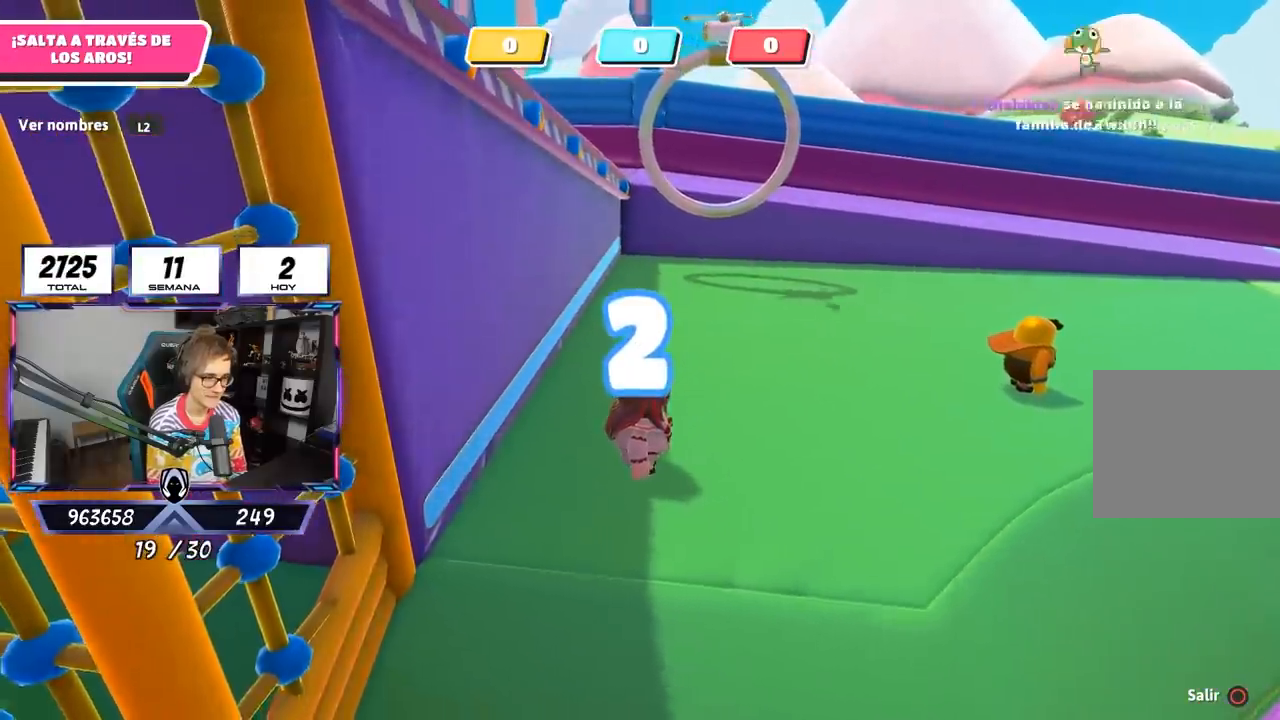
{"buttons": [], "left_stick": "up-right", "right_stick": "center", "events": [[117, "right_stick", "down"], [250, "right_stick", "center"], [450, "left_stick", "up-right"]]}
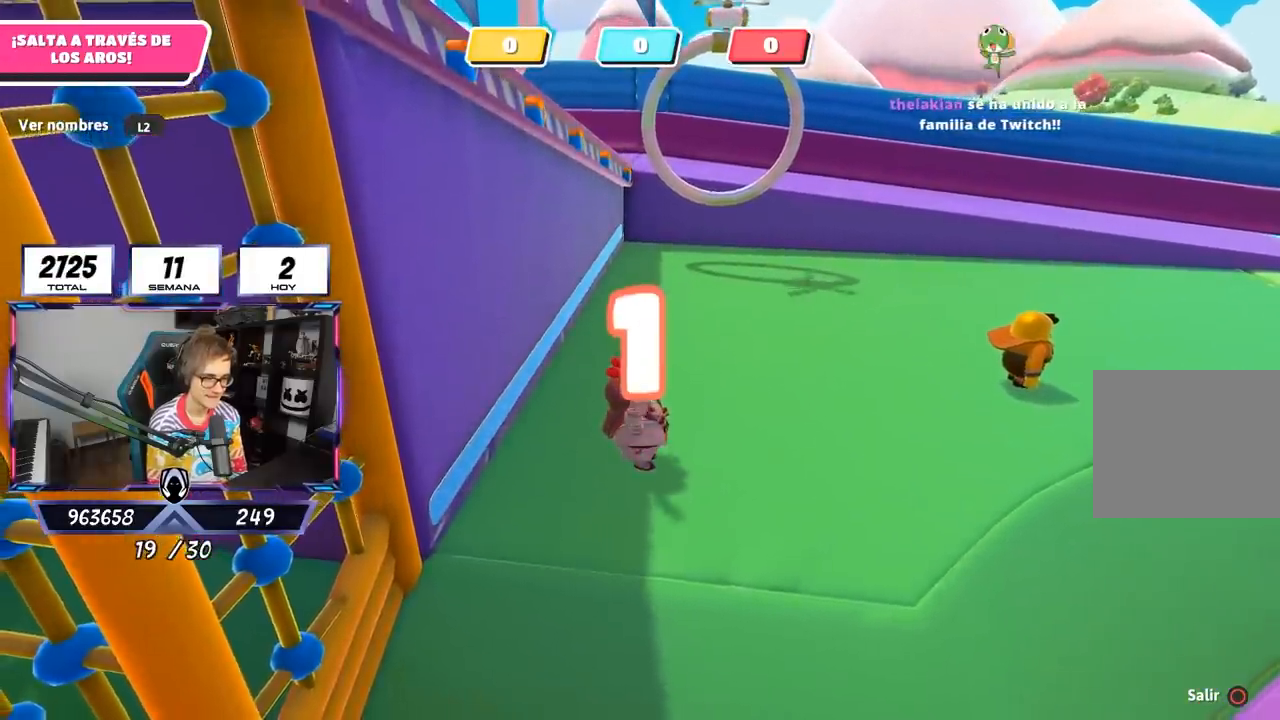
{"buttons": [], "left_stick": "up-right", "right_stick": "center", "events": [[50, "left_stick", "up"], [183, "left_stick", "up-right"], [283, "left_stick", "up"], [417, "left_stick", "up-right"]]}
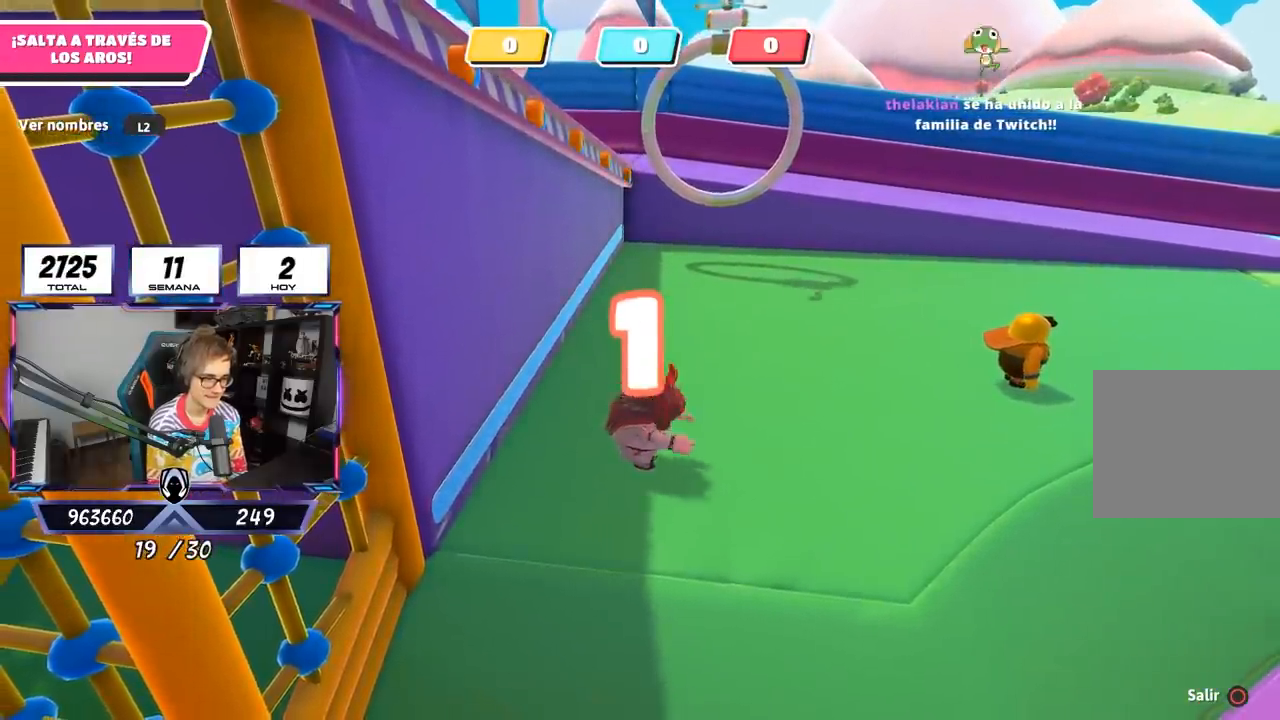
{"buttons": [], "left_stick": "up", "right_stick": "center", "events": [[17, "left_stick", "up"], [117, "left_stick", "up-right"], [233, "left_stick", "up"], [350, "left_stick", "up-right"], [450, "left_stick", "up"]]}
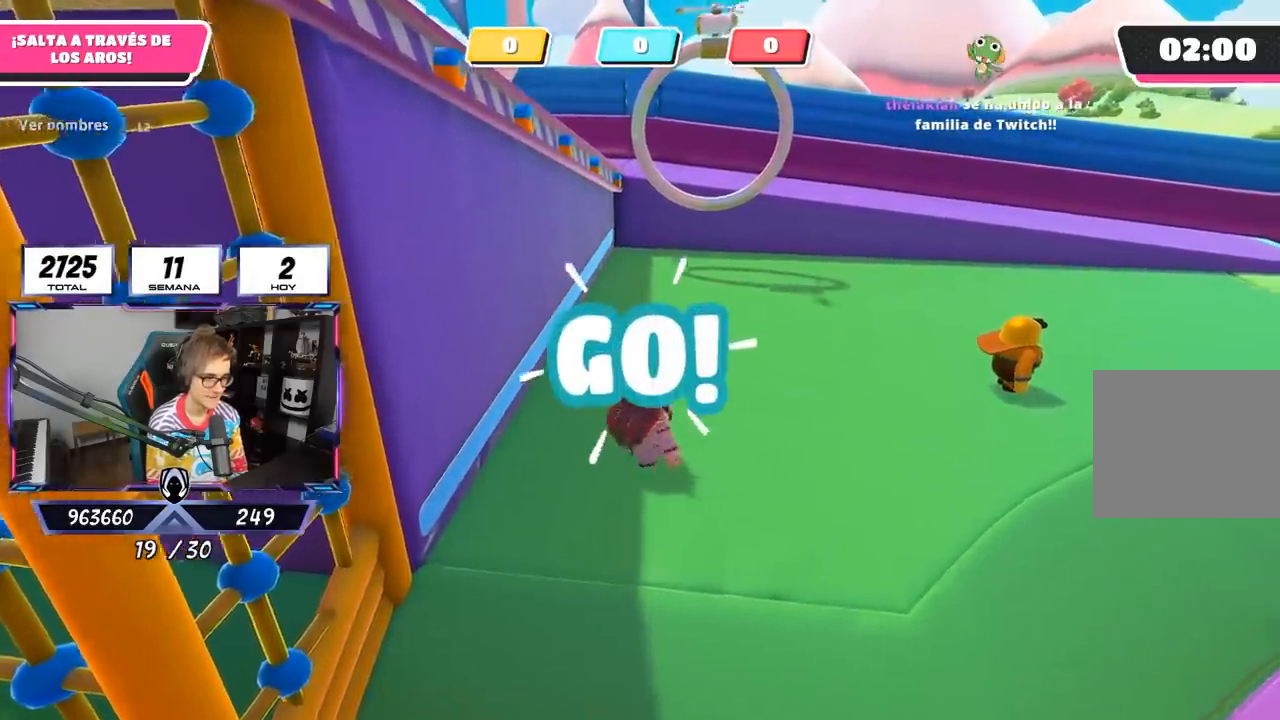
{"buttons": [], "left_stick": "up", "right_stick": "down", "events": [[317, "right_stick", "down"]]}
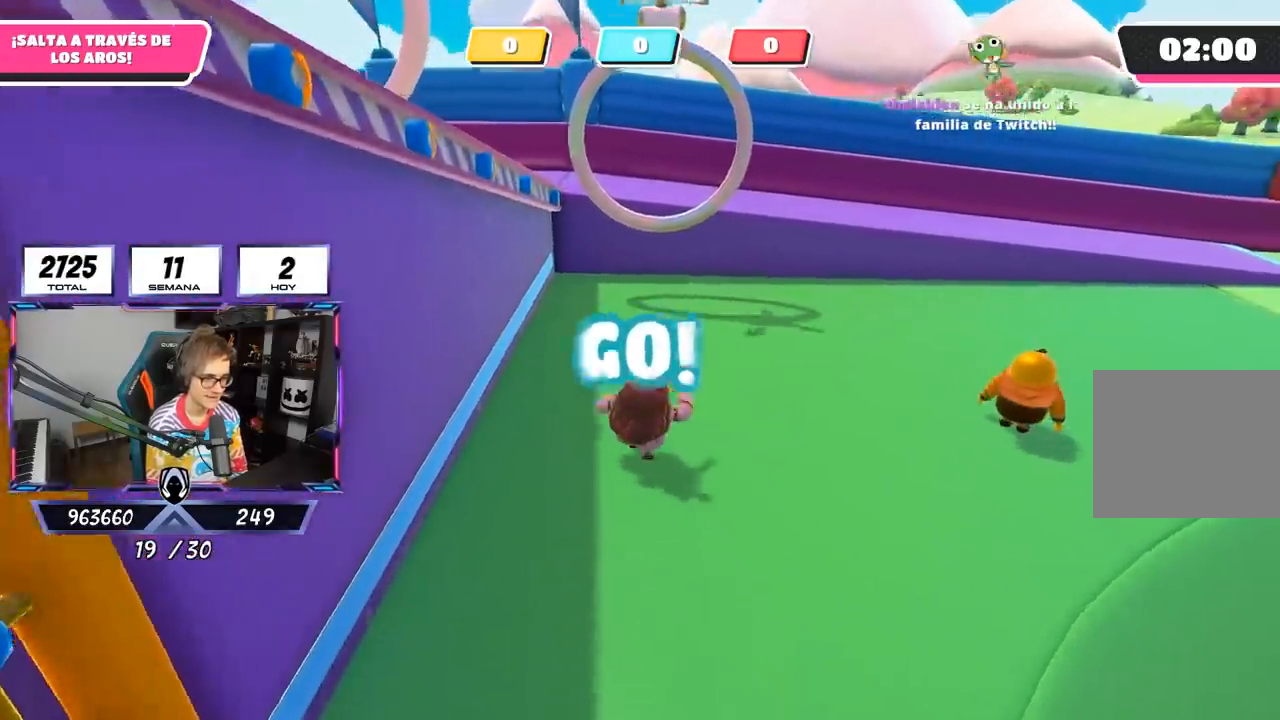
{"buttons": [], "left_stick": "up", "right_stick": "center", "events": [[50, "right_stick", "center"]]}
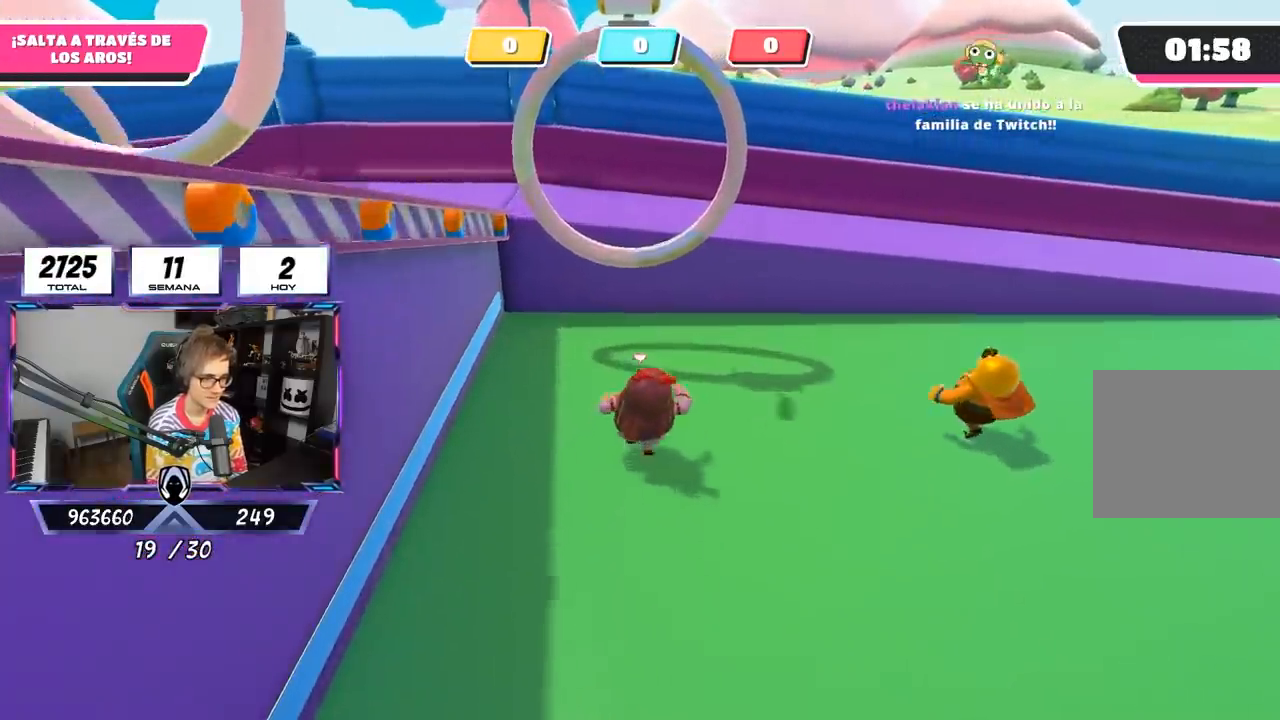
{"buttons": [], "left_stick": "up-left", "right_stick": "center", "events": [[150, "CROSS", "down"], [350, "SQUARE", "down"], [383, "CROSS", "up"], [450, "left_stick", "up-left"], [483, "SQUARE", "up"]]}
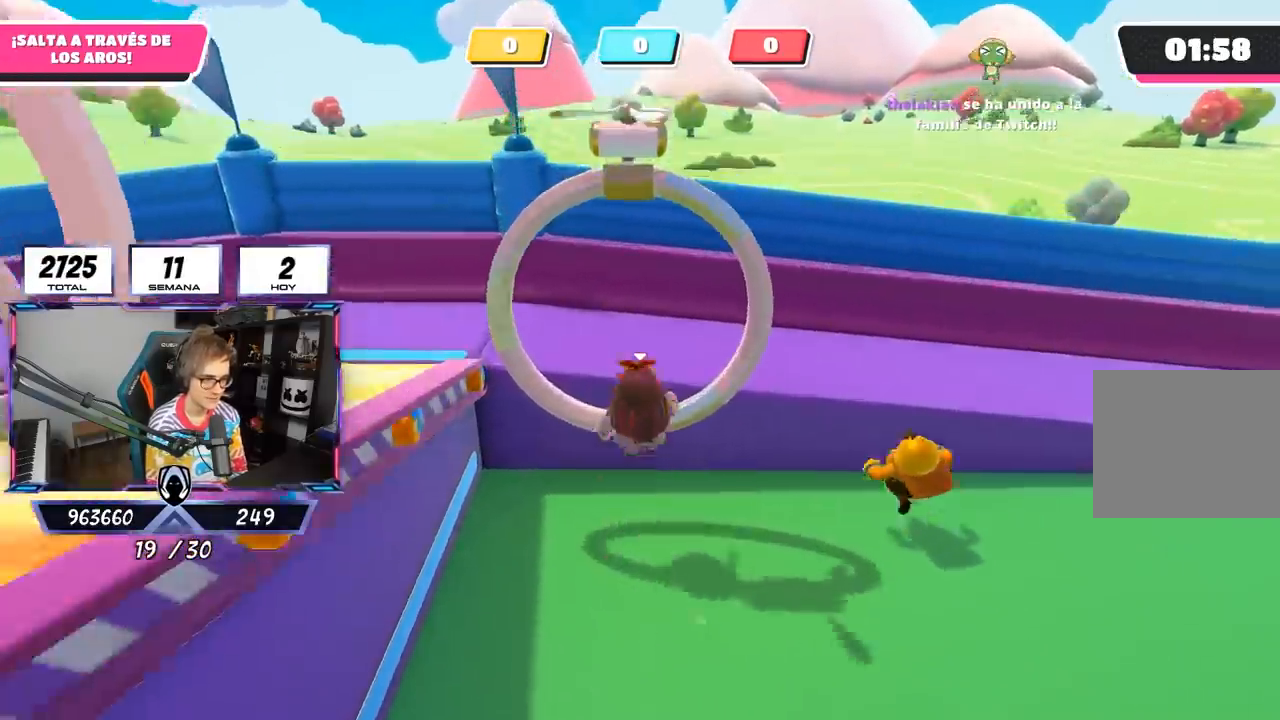
{"buttons": [], "left_stick": "up", "right_stick": "down-left", "events": [[100, "right_stick", "left"], [317, "right_stick", "down-left"], [417, "left_stick", "up"]]}
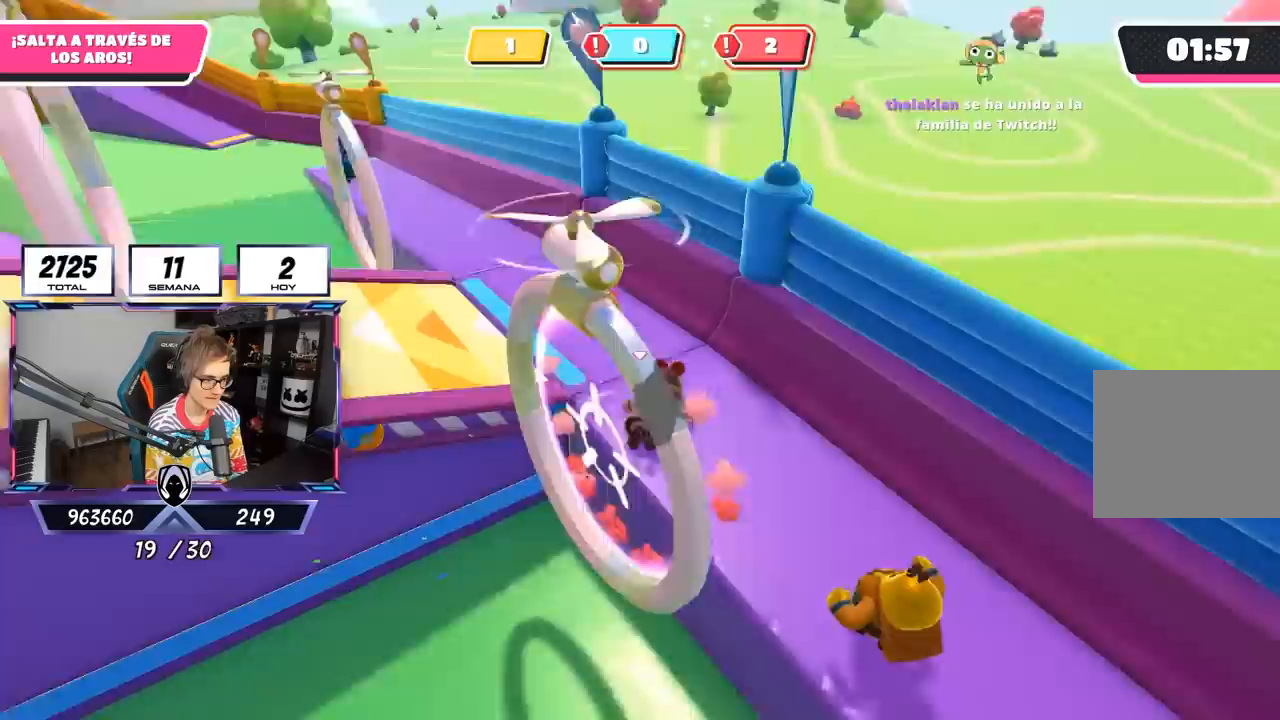
{"buttons": [], "left_stick": "up", "right_stick": "down-left", "events": [[33, "right_stick", "up-left"], [217, "right_stick", "center"], [333, "right_stick", "down-left"]]}
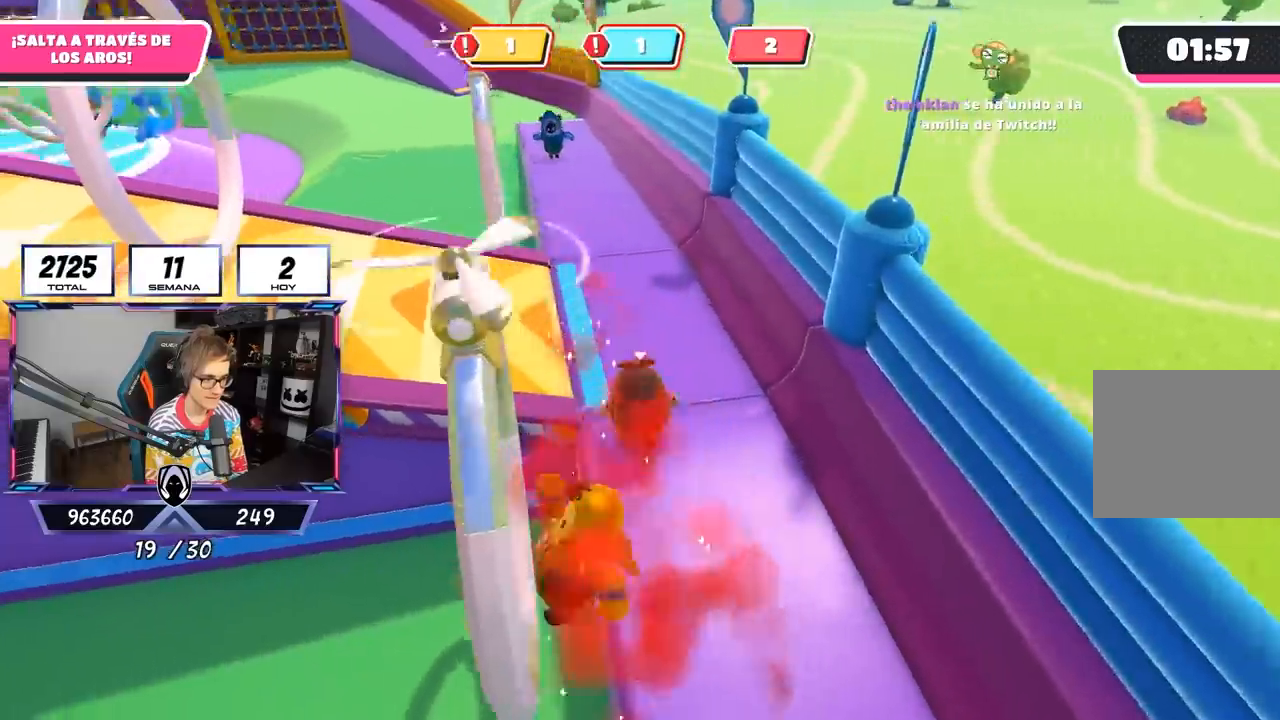
{"buttons": [], "left_stick": "up-left", "right_stick": "center", "events": [[50, "left_stick", "up-left"], [83, "right_stick", "left"], [183, "right_stick", "up-left"], [483, "right_stick", "center"]]}
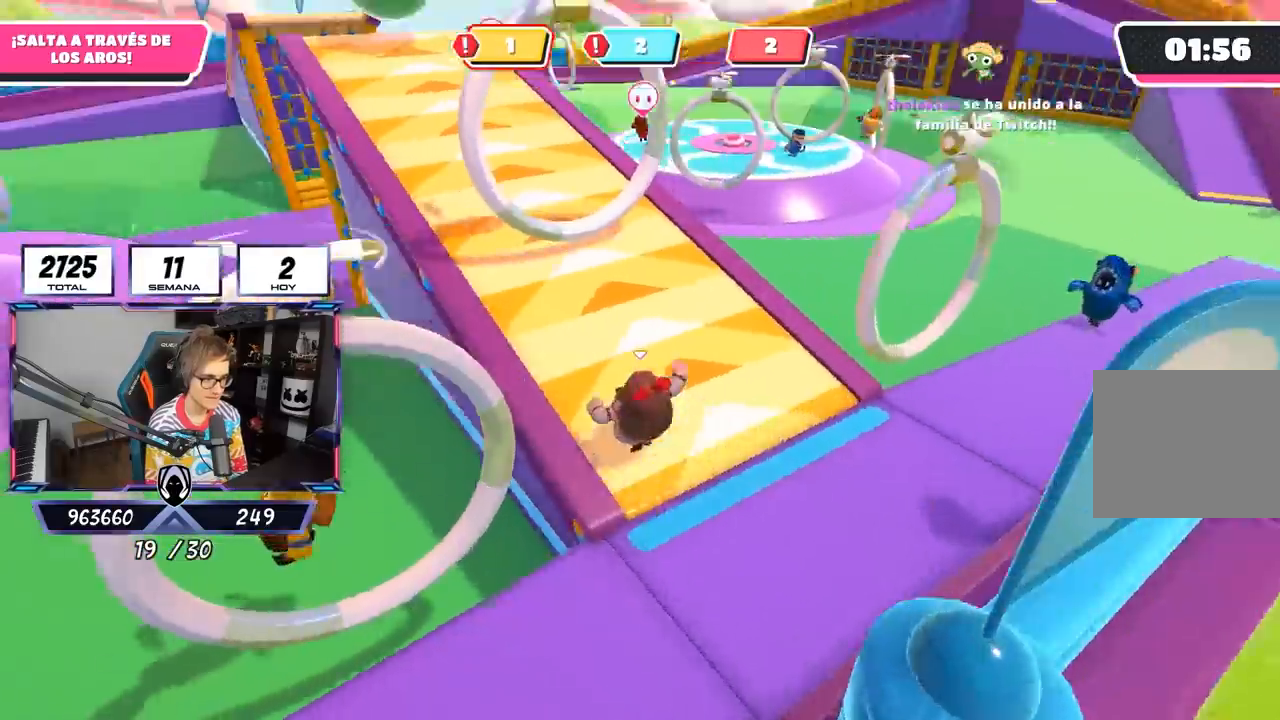
{"buttons": [], "left_stick": "down-right", "right_stick": "right", "events": [[117, "left_stick", "up"], [183, "CROSS", "down"], [317, "CROSS", "up"], [350, "left_stick", "right"], [483, "left_stick", "down-right"], [483, "right_stick", "right"]]}
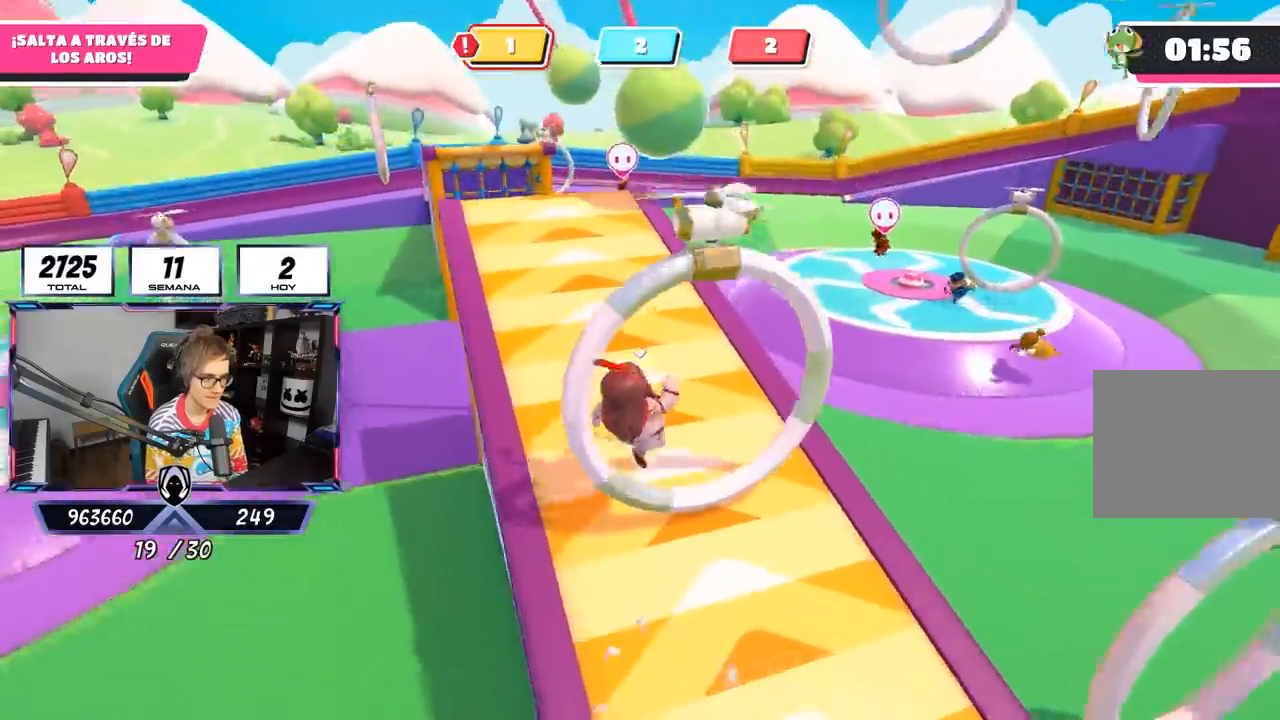
{"buttons": [], "left_stick": "down-right", "right_stick": "center", "events": [[483, "right_stick", "center"]]}
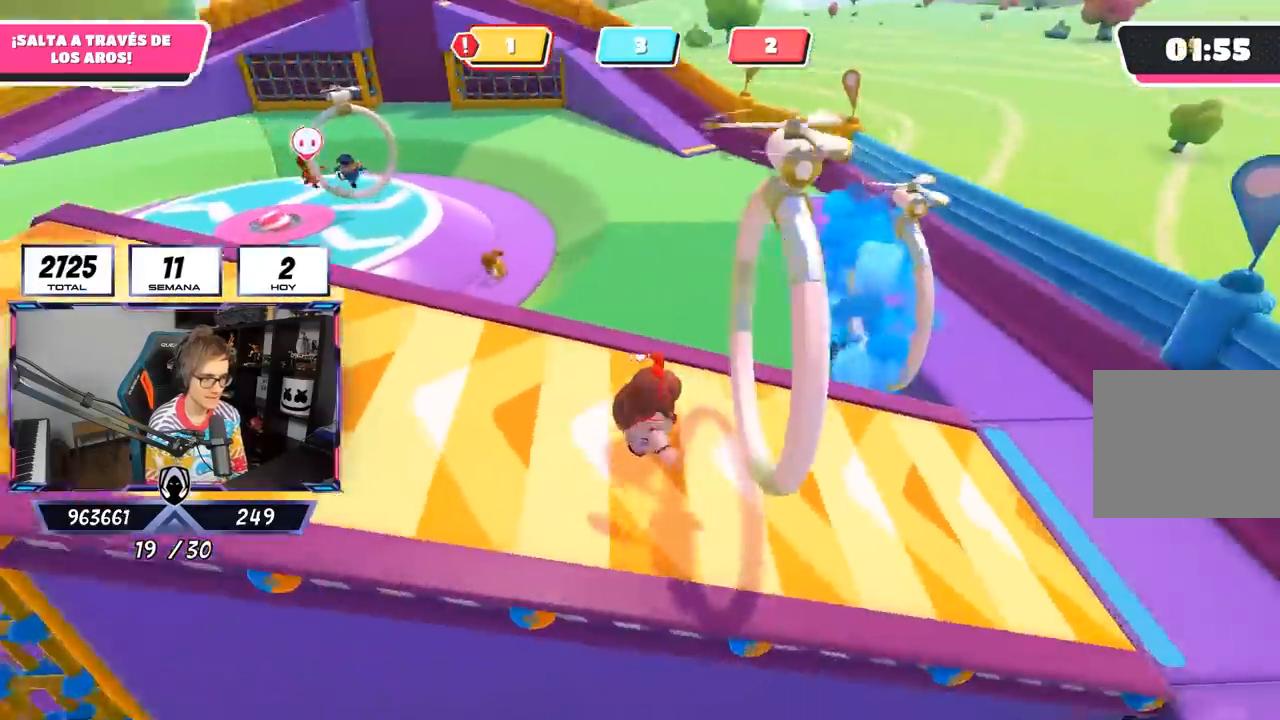
{"buttons": [], "left_stick": "right", "right_stick": "center", "events": [[267, "left_stick", "right"], [283, "right_stick", "down"], [400, "right_stick", "center"]]}